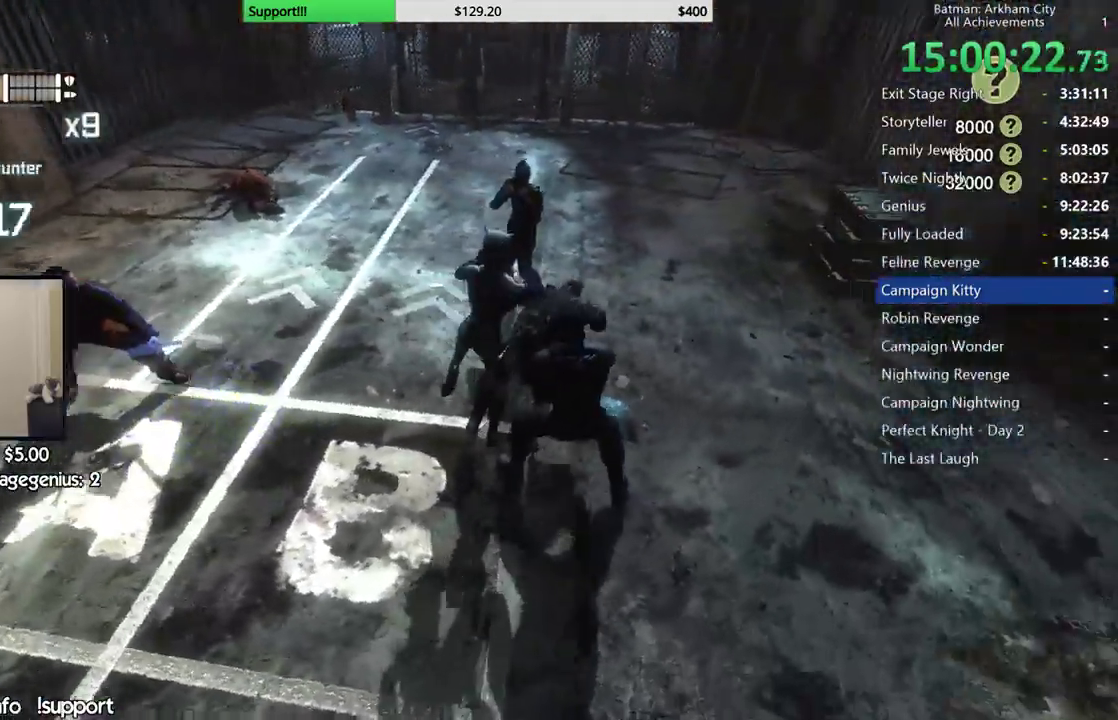
Gameplay with a controller (Xbox layout); each line is a JSON object with the inputs held at the frame after it. "button_events" lists button changes between this image and that frame as [ms after this image, input, new state], when the widget could be followed in between (sticks are given only as held states). This document gives stick clicks only as held states, not as events. Not read: L2 R2.
{"buttons": ["B"], "left_stick": "up", "right_stick": "center", "button_events": [[383, "B", "down"]]}
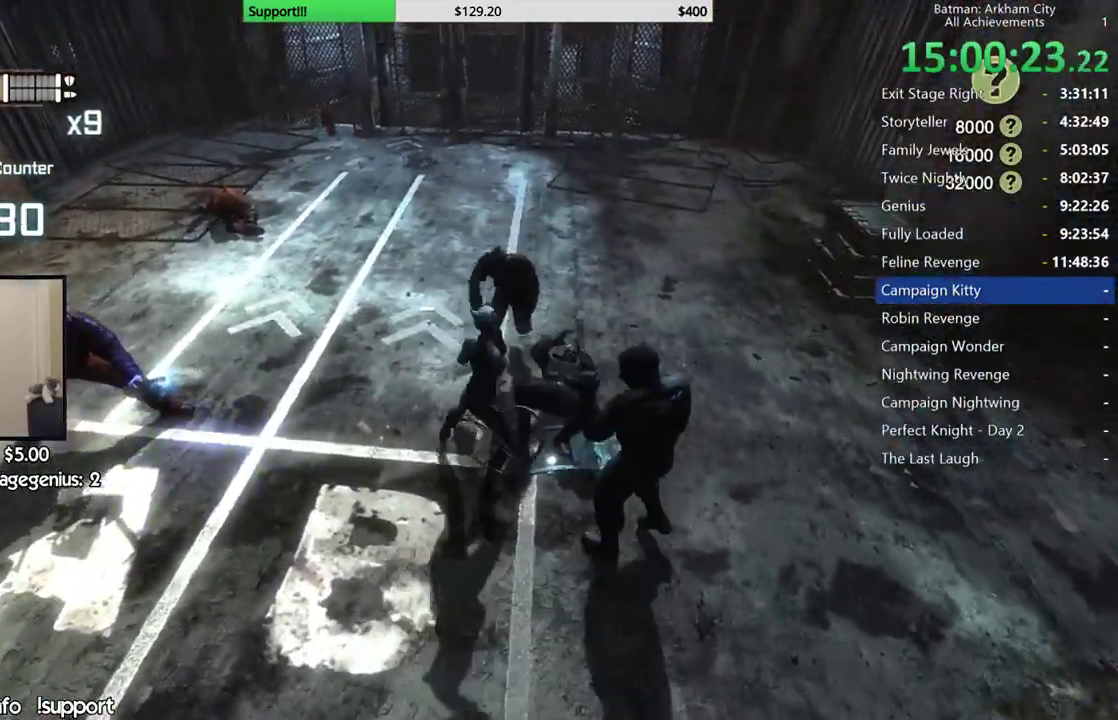
{"buttons": [], "left_stick": "up", "right_stick": "center", "button_events": [[17, "B", "up"]]}
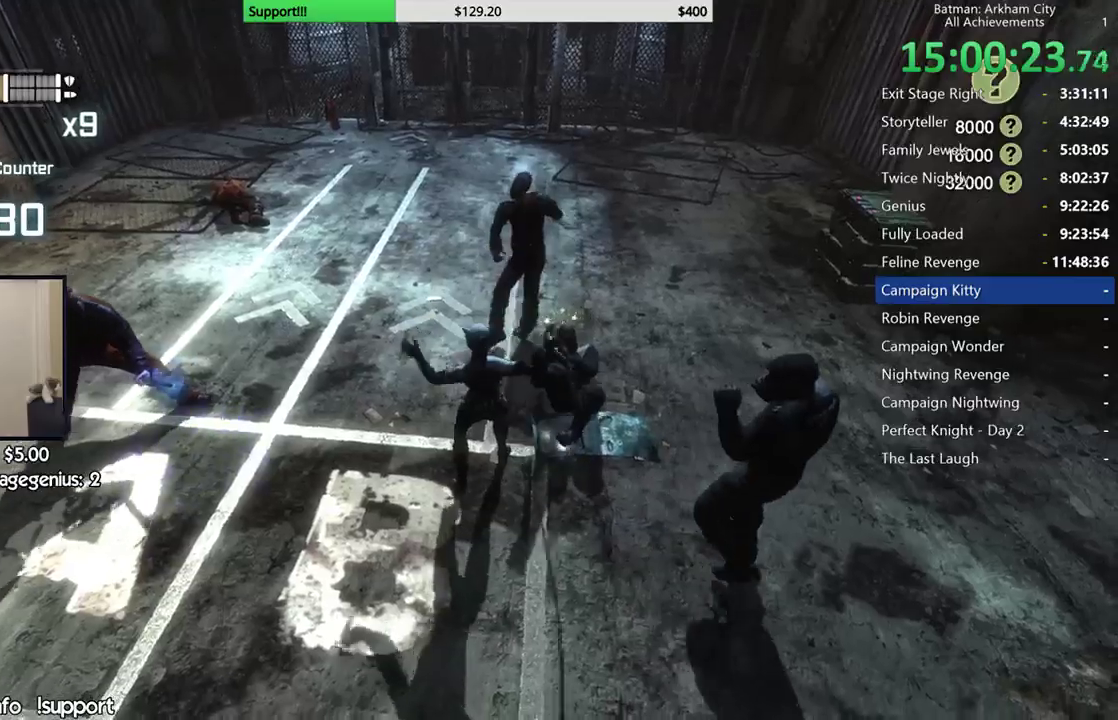
{"buttons": [], "left_stick": "right", "right_stick": "center", "button_events": [[17, "X", "down"], [283, "X", "up"], [367, "X", "down"], [450, "X", "up"]]}
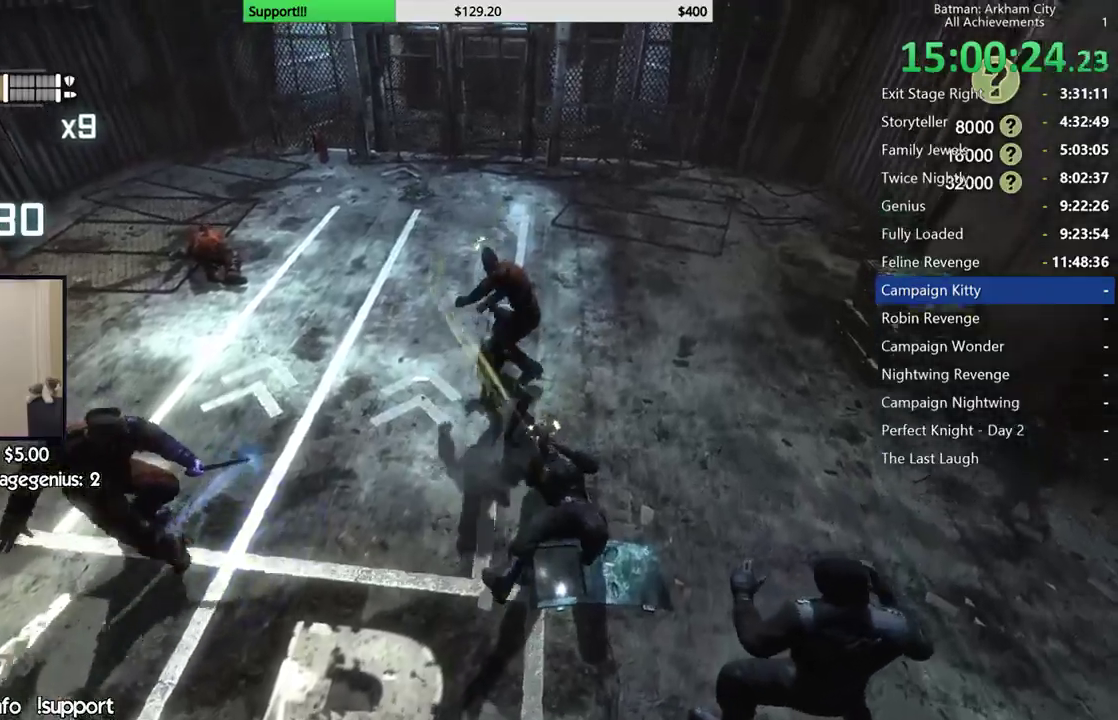
{"buttons": [], "left_stick": "center", "right_stick": "right", "button_events": [[17, "X", "down"], [117, "X", "up"], [183, "X", "down"], [283, "X", "up"], [350, "X", "down"], [433, "X", "up"]]}
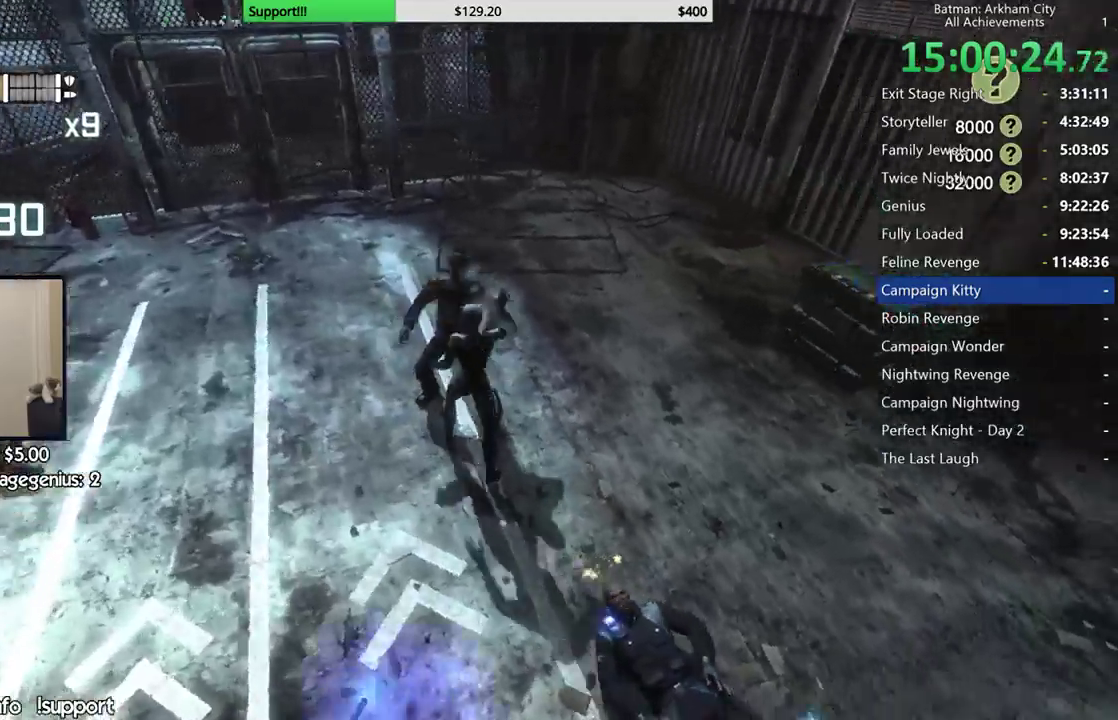
{"buttons": [], "left_stick": "center", "right_stick": "right", "button_events": [[17, "X", "down"], [100, "X", "up"], [183, "X", "down"], [267, "X", "up"], [350, "X", "down"], [433, "X", "up"]]}
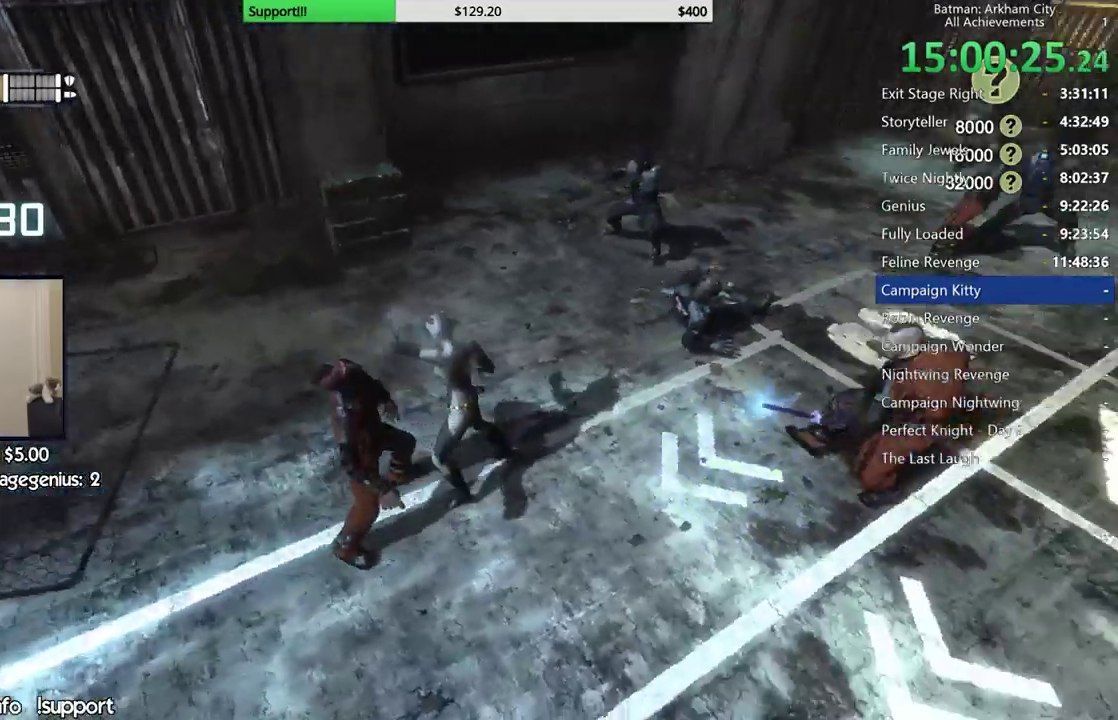
{"buttons": ["X"], "left_stick": "center", "right_stick": "center", "button_events": [[17, "X", "down"], [100, "X", "up"], [183, "X", "down"], [283, "X", "up"], [350, "X", "down"], [433, "X", "up"], [500, "X", "down"]]}
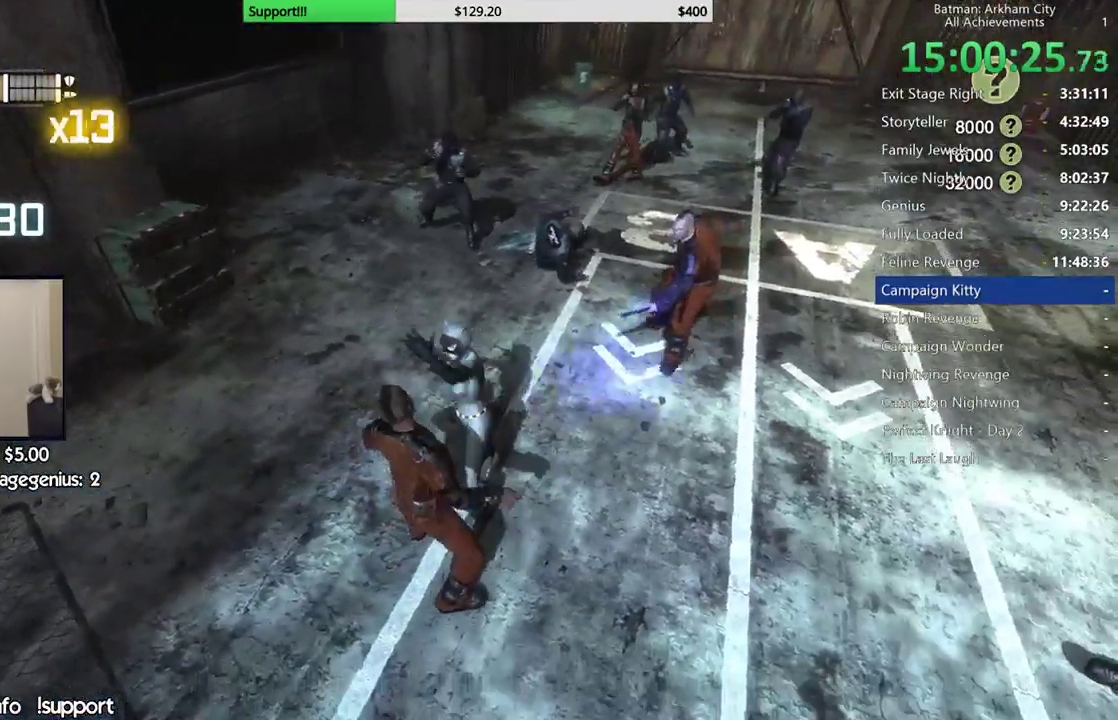
{"buttons": [], "left_stick": "center", "right_stick": "center", "button_events": [[117, "X", "up"], [183, "X", "down"], [283, "X", "up"], [367, "X", "down"], [467, "X", "up"]]}
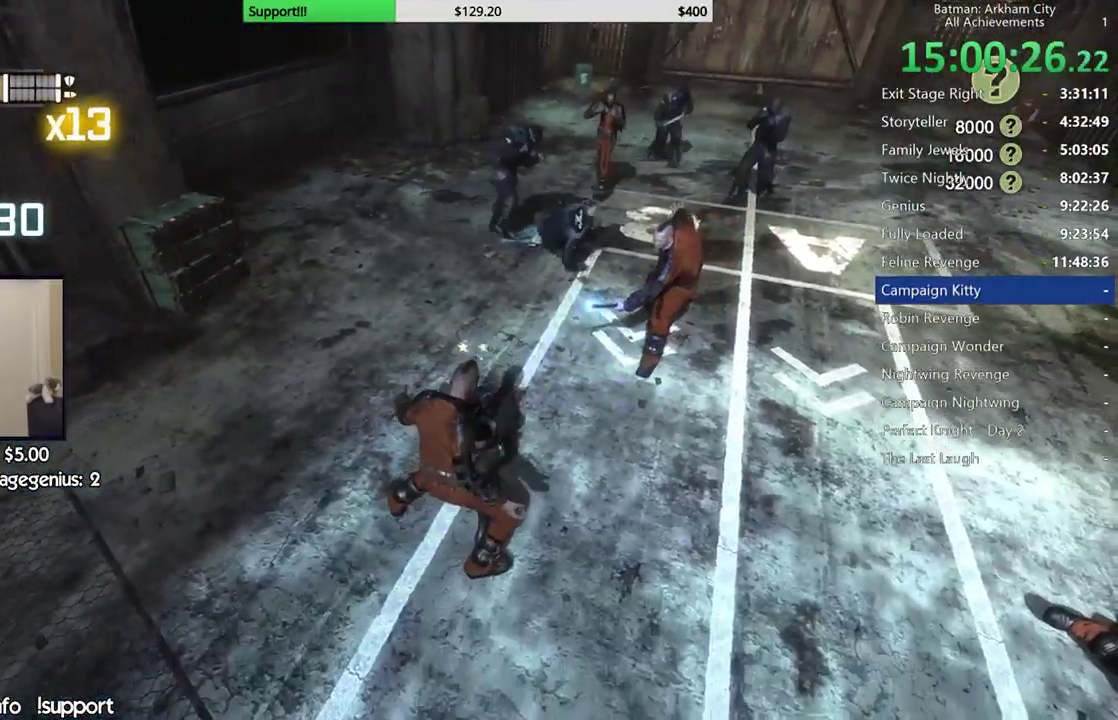
{"buttons": [], "left_stick": "up", "right_stick": "center", "button_events": []}
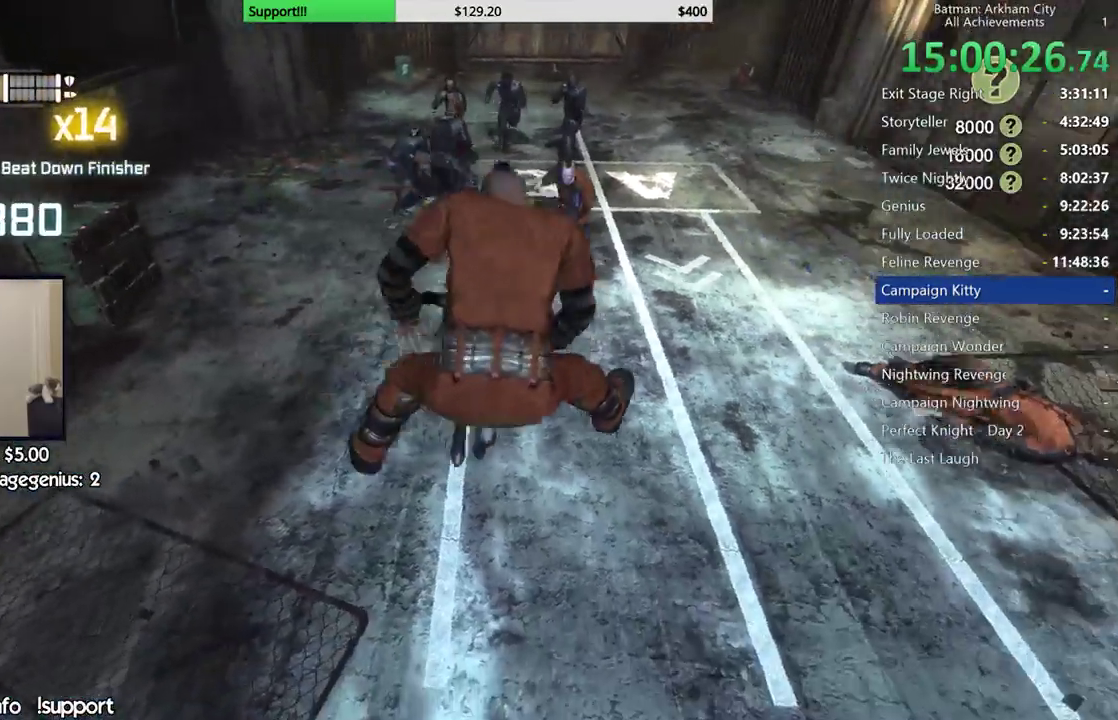
{"buttons": ["A"], "left_stick": "up", "right_stick": "center", "button_events": [[50, "A", "down"], [167, "A", "up"], [233, "A", "down"], [317, "A", "up"], [400, "A", "down"]]}
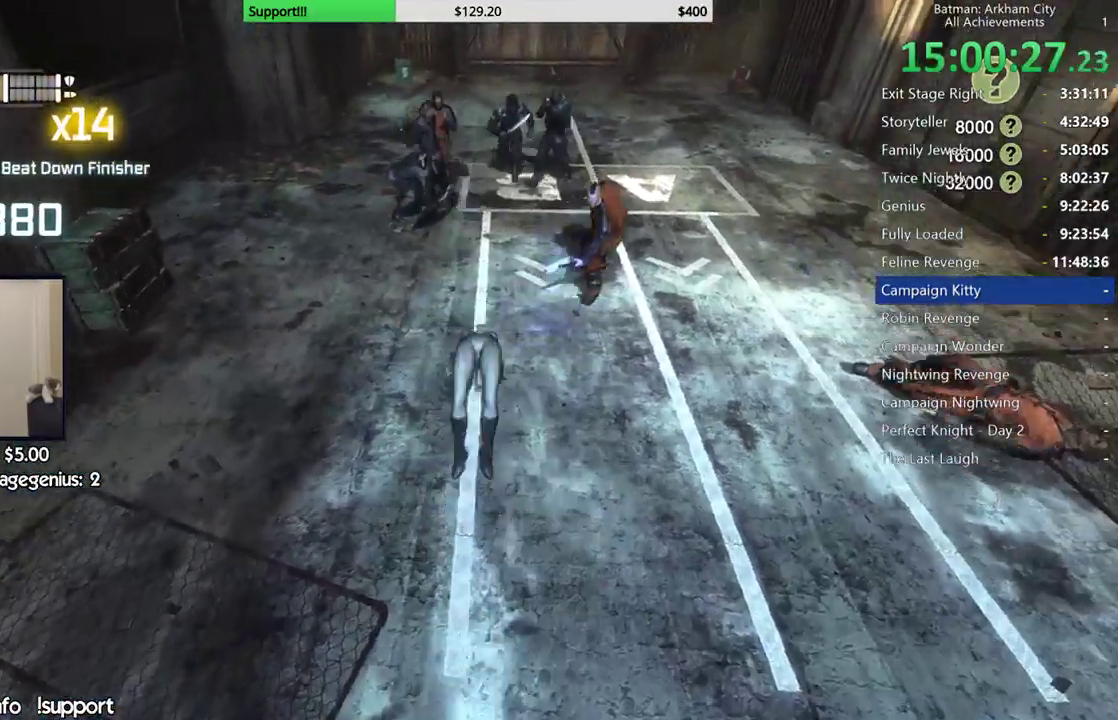
{"buttons": [], "left_stick": "up", "right_stick": "center", "button_events": [[17, "A", "up"]]}
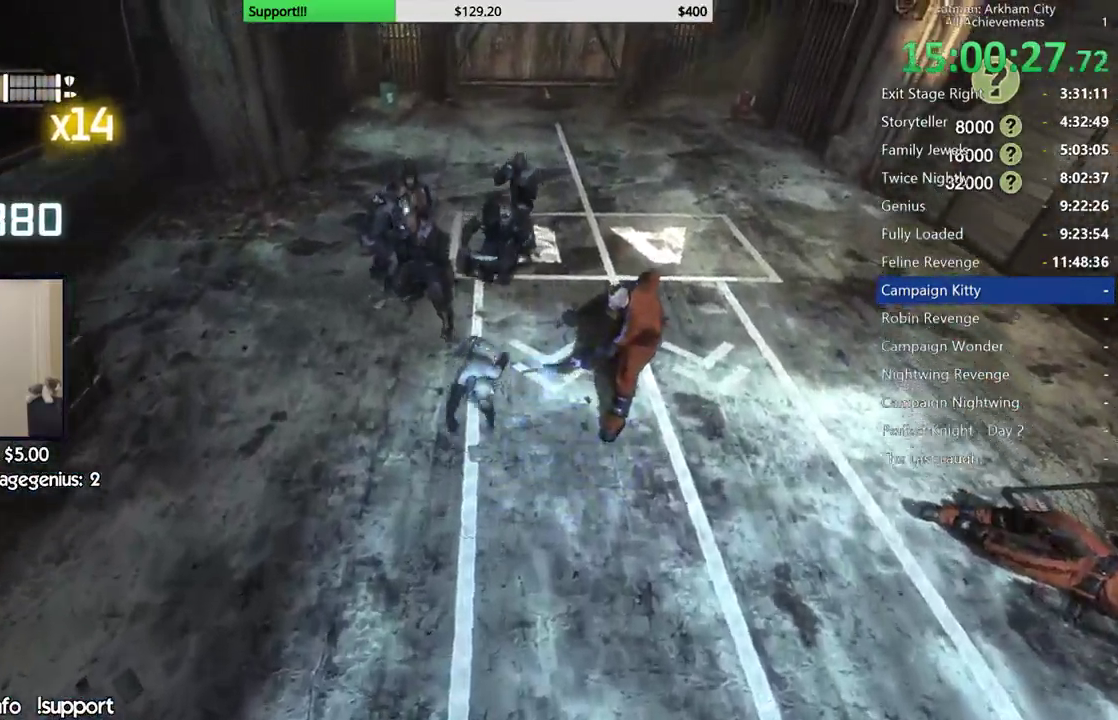
{"buttons": [], "left_stick": "center", "right_stick": "center", "button_events": [[317, "A", "down"], [317, "B", "down"], [467, "A", "up"], [467, "B", "up"]]}
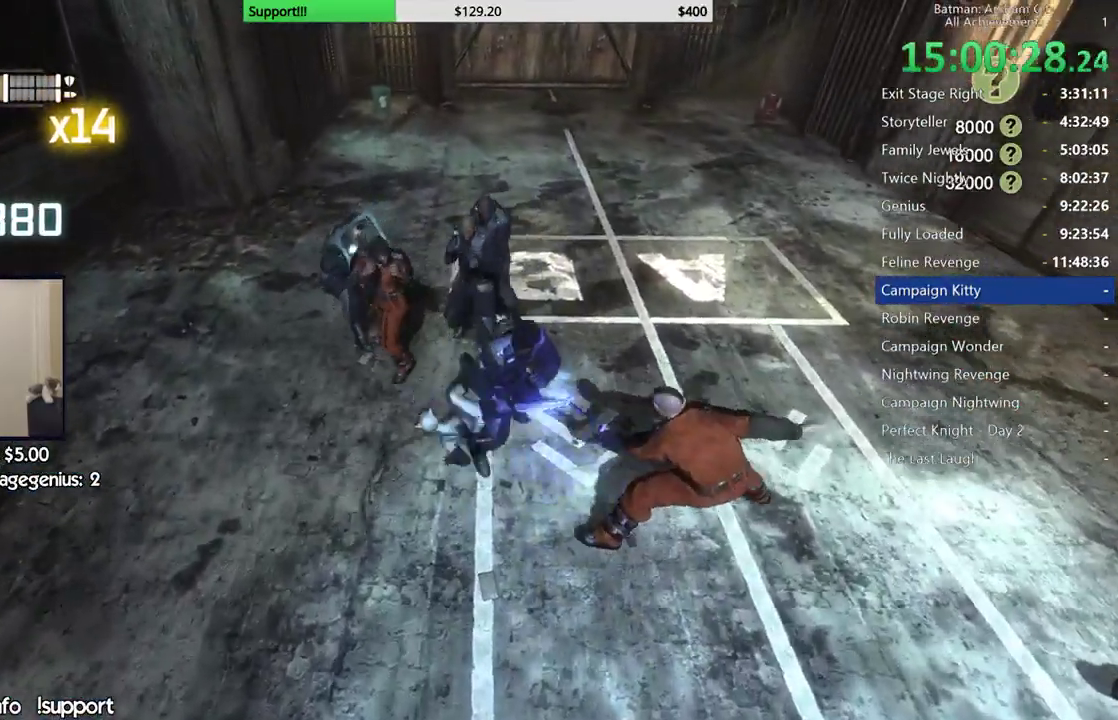
{"buttons": [], "left_stick": "center", "right_stick": "center", "button_events": []}
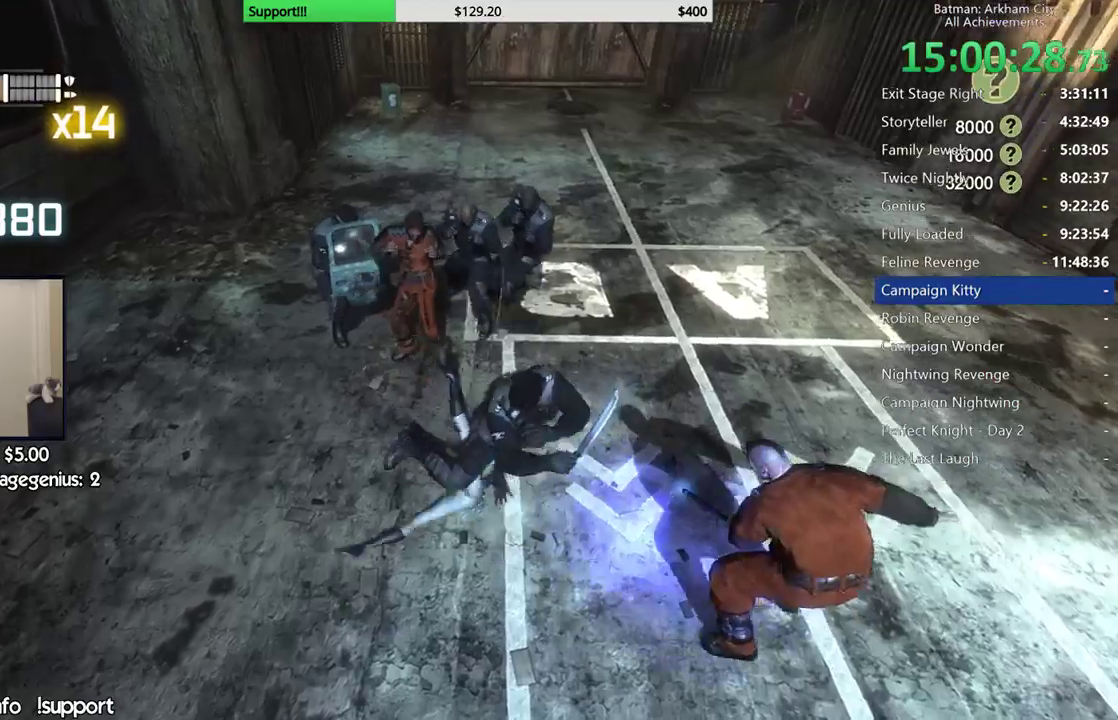
{"buttons": [], "left_stick": "center", "right_stick": "center", "button_events": []}
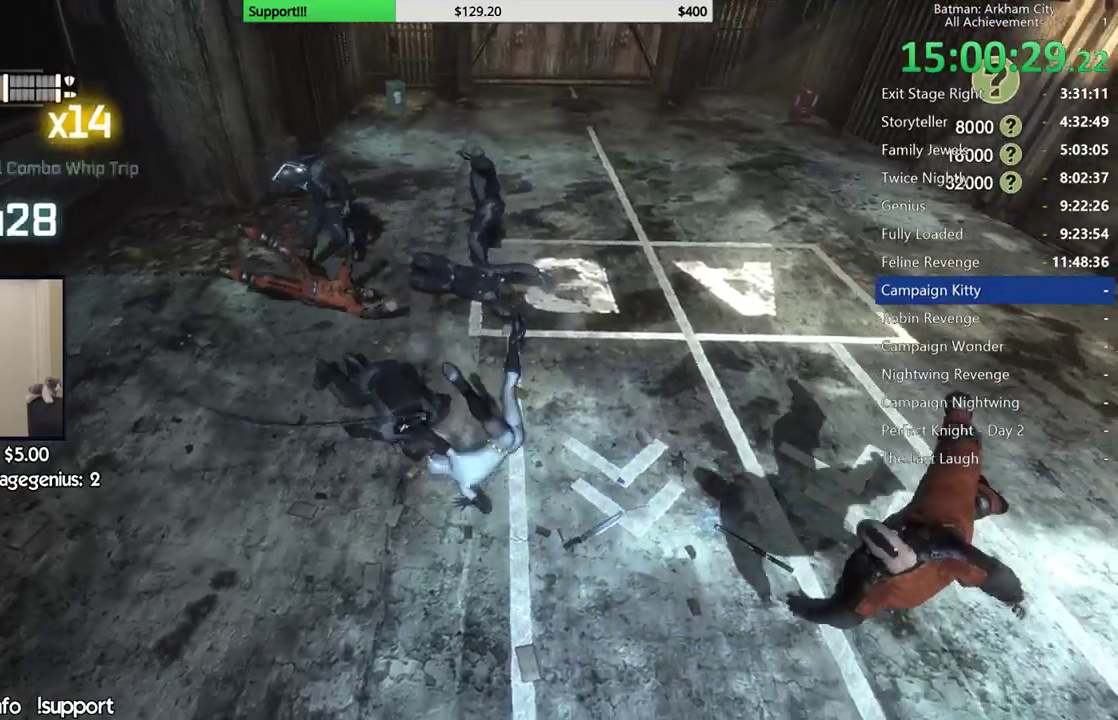
{"buttons": [], "left_stick": "right", "right_stick": "center", "button_events": []}
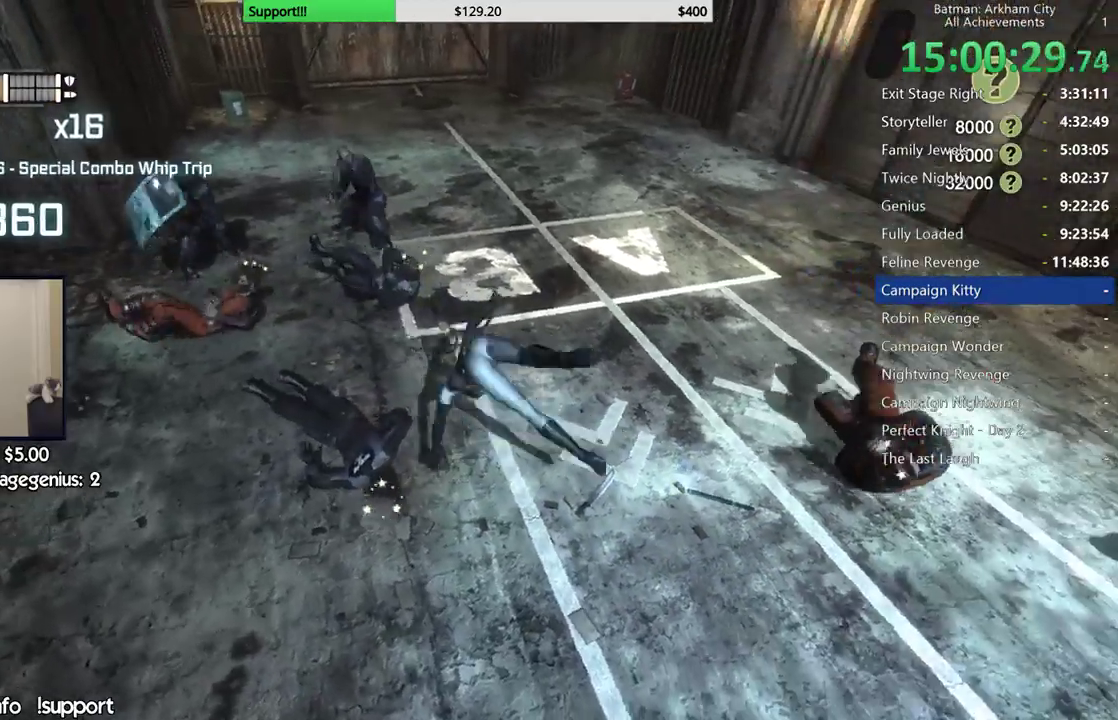
{"buttons": [], "left_stick": "right", "right_stick": "center", "button_events": [[117, "B", "down"], [267, "B", "up"]]}
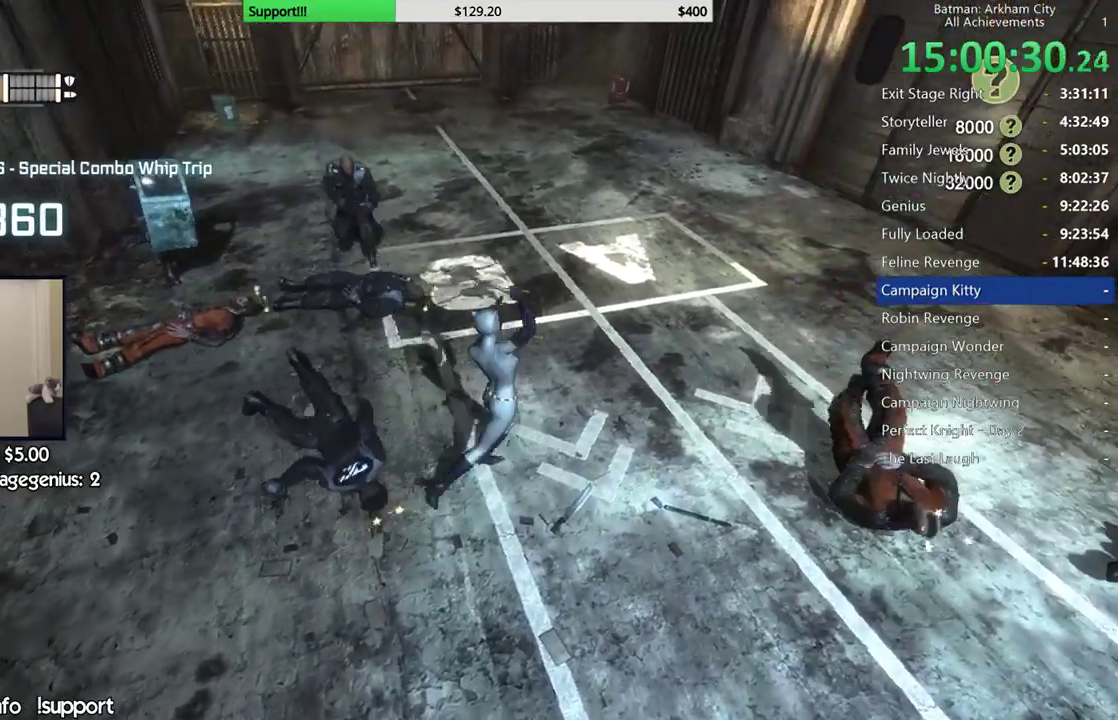
{"buttons": ["B"], "left_stick": "up", "right_stick": "center", "button_events": [[500, "B", "down"]]}
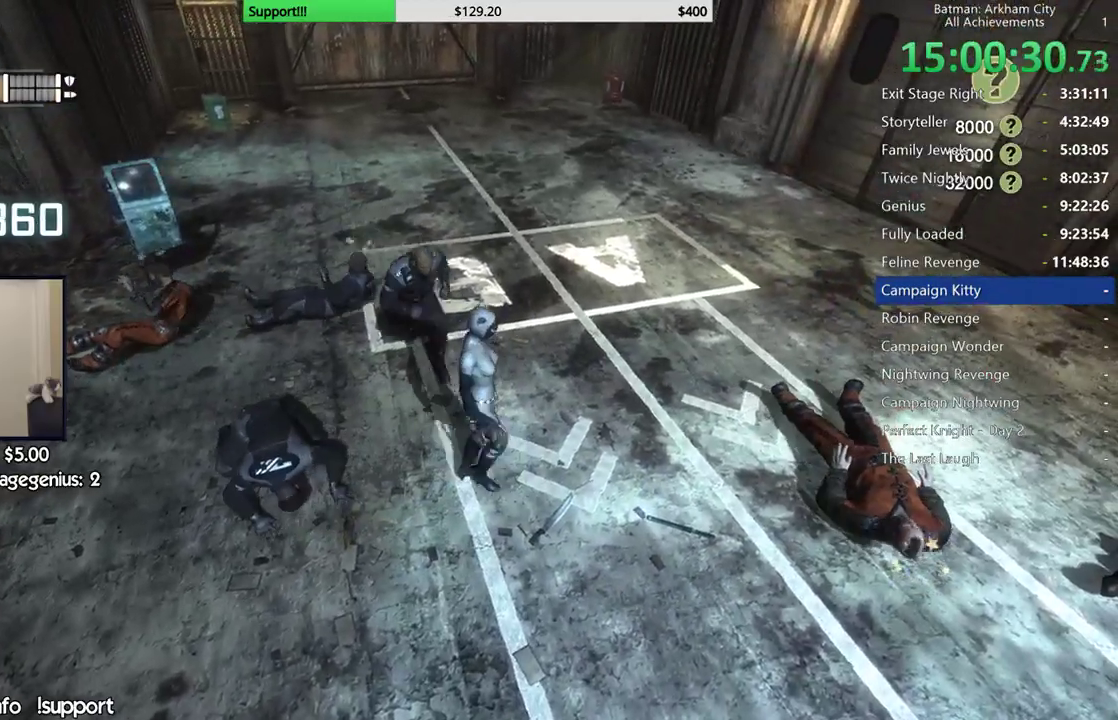
{"buttons": [], "left_stick": "up", "right_stick": "center", "button_events": [[117, "B", "up"]]}
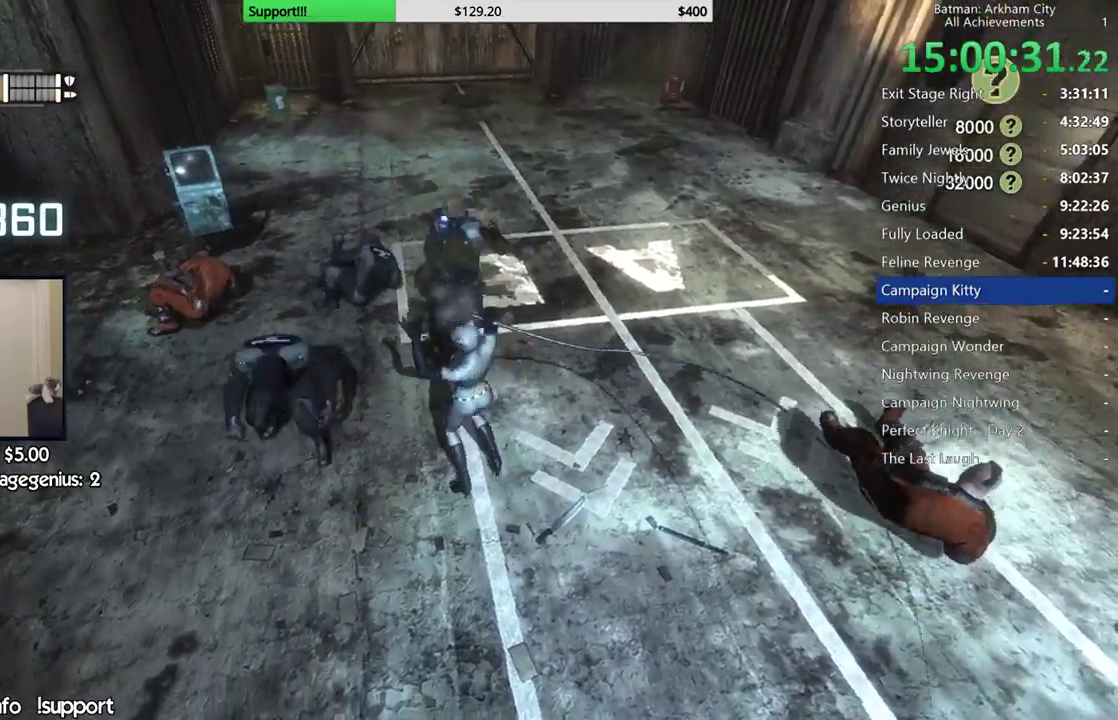
{"buttons": [], "left_stick": "up", "right_stick": "center", "button_events": [[67, "X", "down"], [167, "X", "up"], [233, "X", "down"], [350, "X", "up"], [400, "X", "down"], [500, "X", "up"]]}
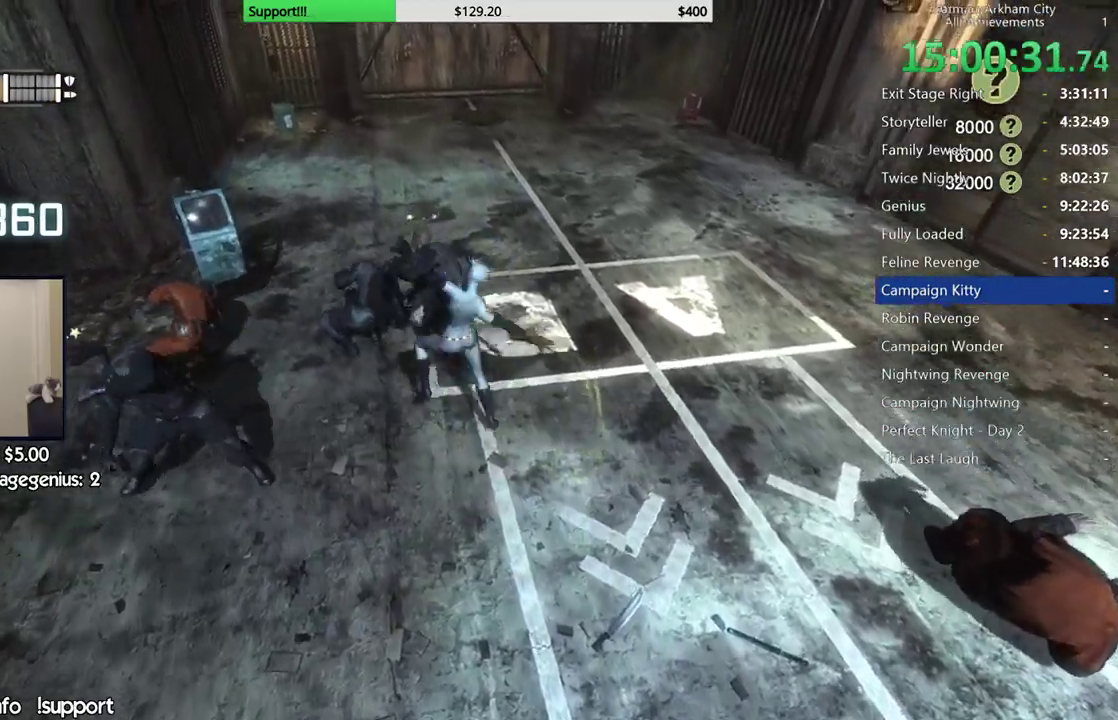
{"buttons": [], "left_stick": "center", "right_stick": "center", "button_events": [[67, "X", "down"], [167, "X", "up"], [233, "X", "down"], [333, "X", "up"], [383, "X", "down"], [483, "X", "up"]]}
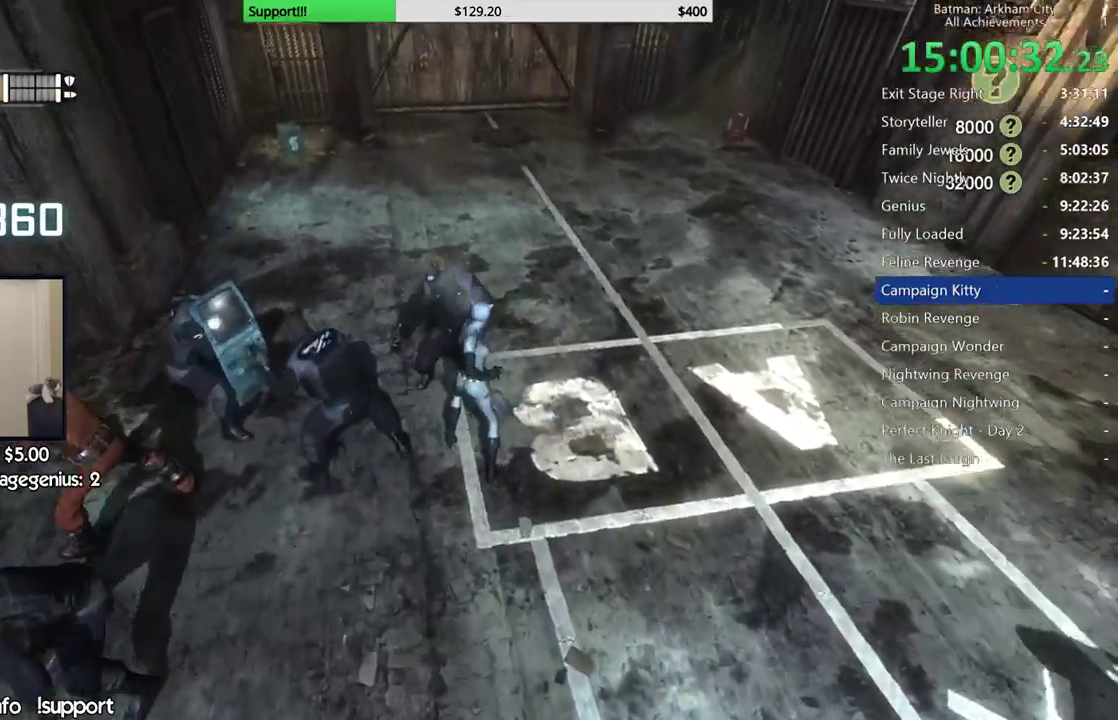
{"buttons": [], "left_stick": "center", "right_stick": "left", "button_events": [[50, "X", "down"], [133, "X", "up"], [217, "X", "down"], [300, "X", "up"], [367, "X", "down"], [467, "X", "up"]]}
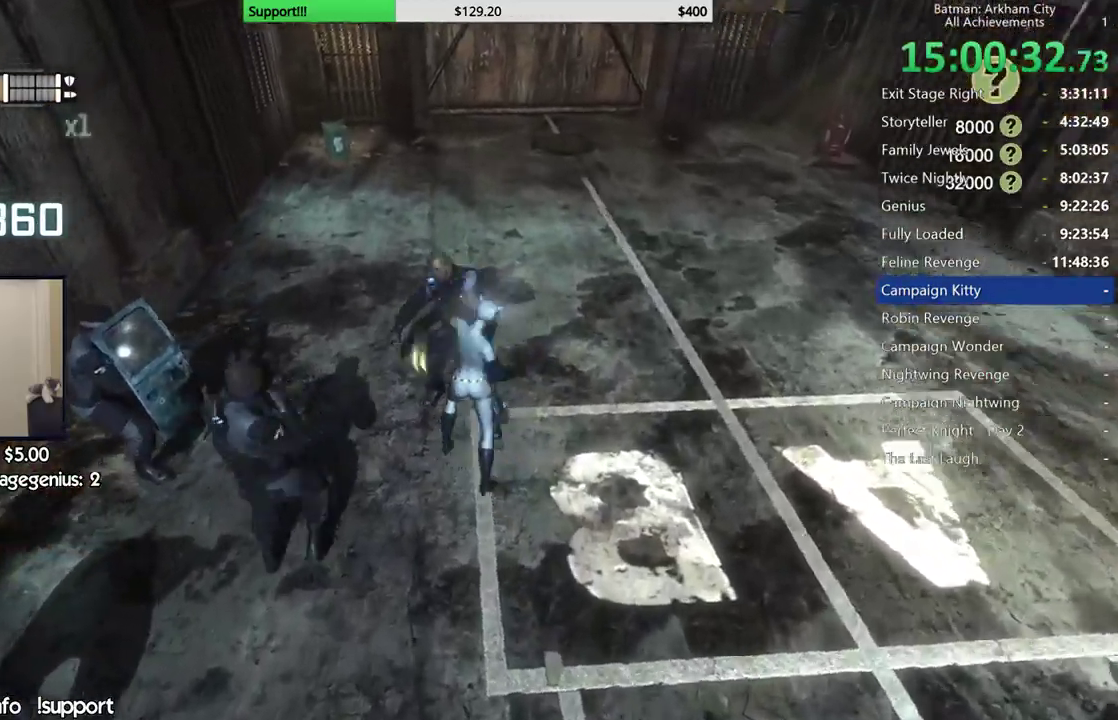
{"buttons": [], "left_stick": "center", "right_stick": "center", "button_events": [[33, "X", "down"], [133, "X", "up"], [200, "X", "down"], [300, "X", "up"], [367, "X", "down"], [450, "X", "up"]]}
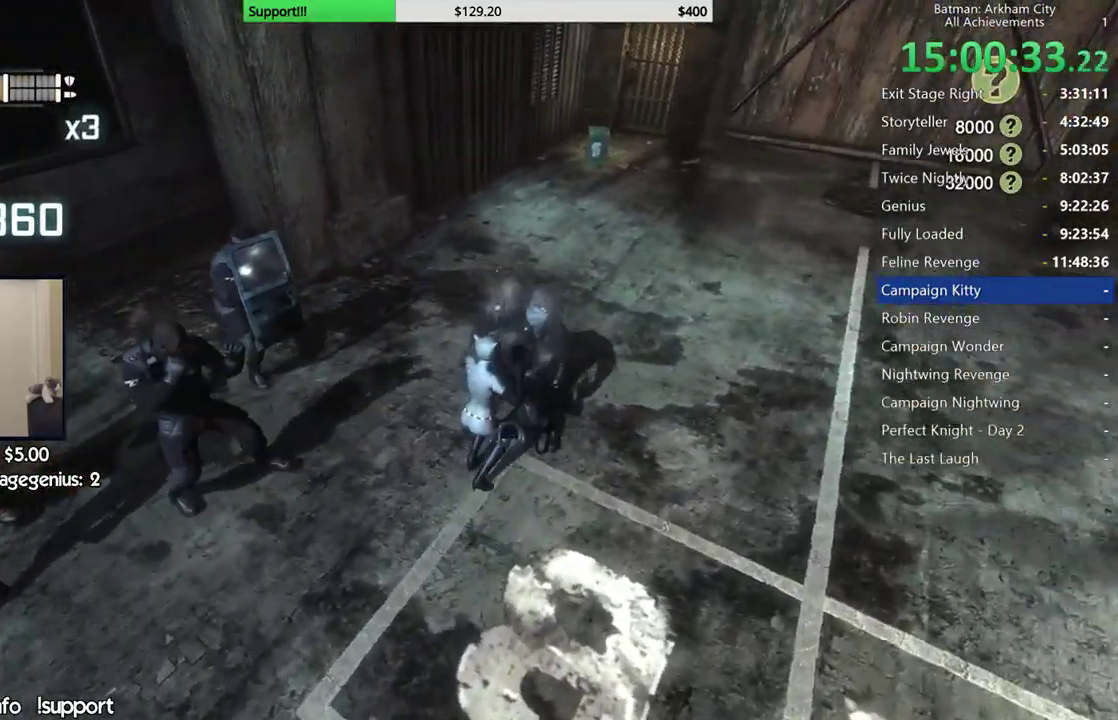
{"buttons": [], "left_stick": "center", "right_stick": "left", "button_events": [[33, "X", "down"], [117, "X", "up"], [183, "X", "down"], [267, "X", "up"]]}
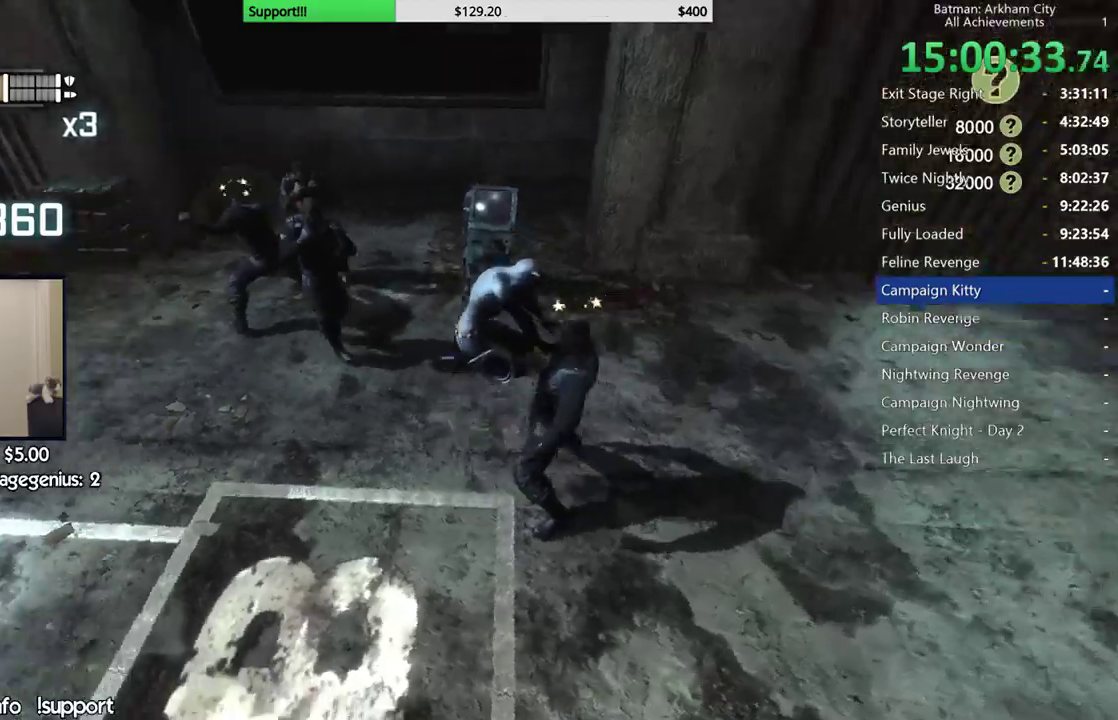
{"buttons": [], "left_stick": "center", "right_stick": "right", "button_events": []}
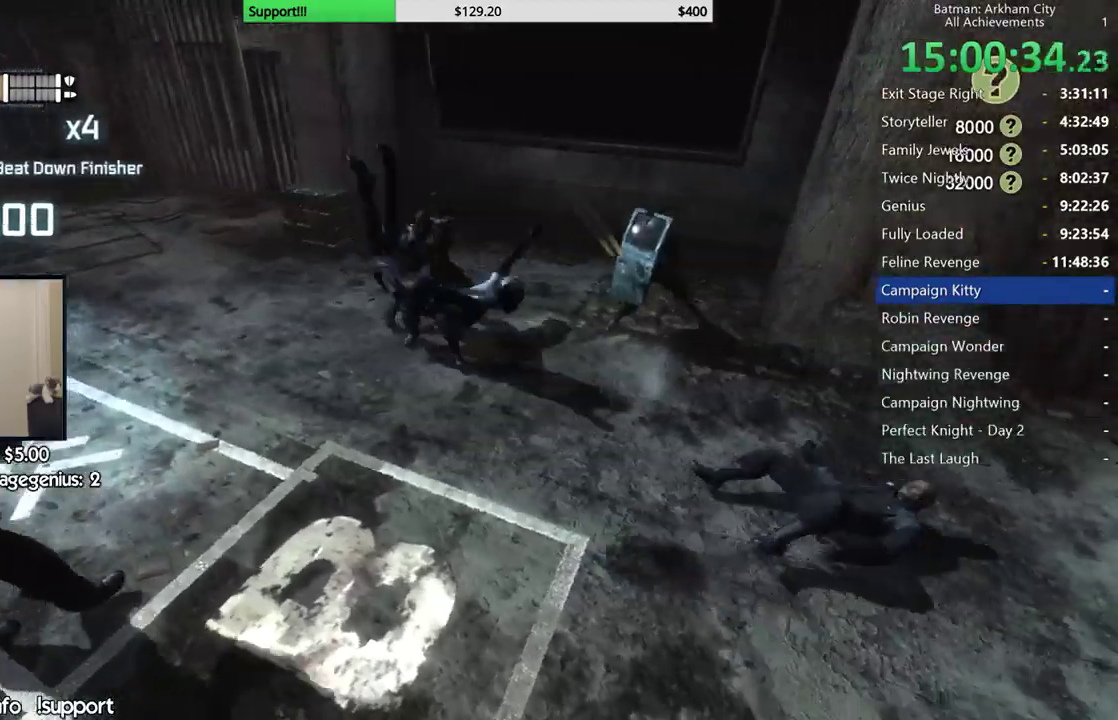
{"buttons": [], "left_stick": "up-right", "right_stick": "center", "button_events": []}
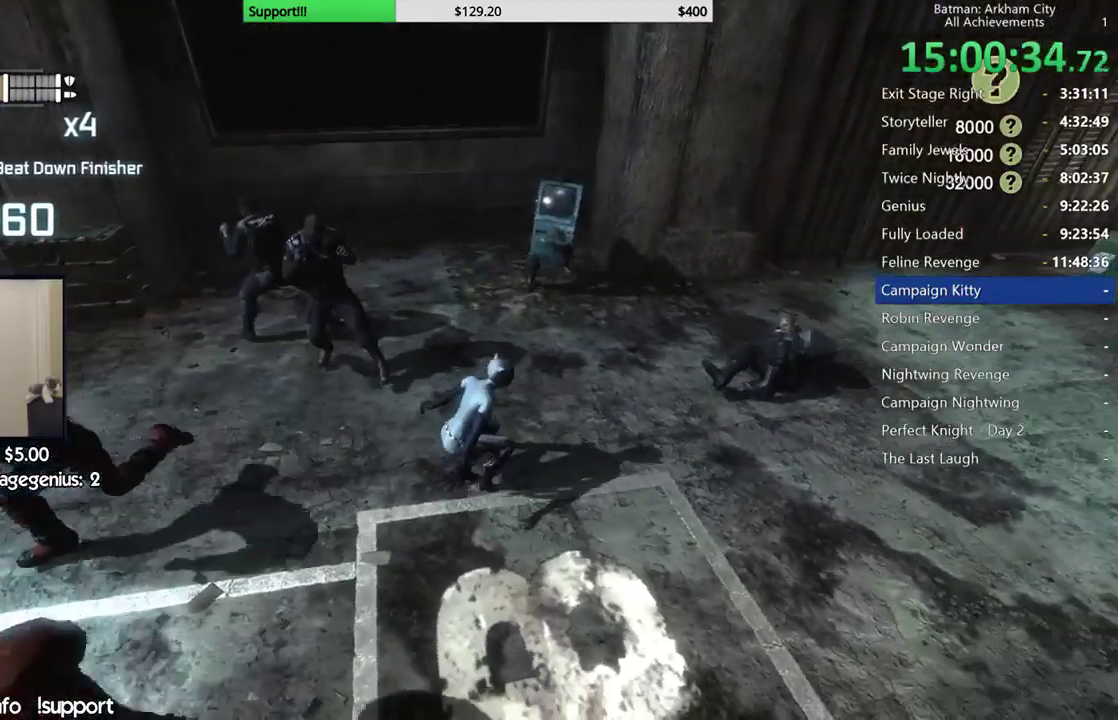
{"buttons": [], "left_stick": "up-right", "right_stick": "center", "button_events": [[17, "B", "down"], [167, "B", "up"]]}
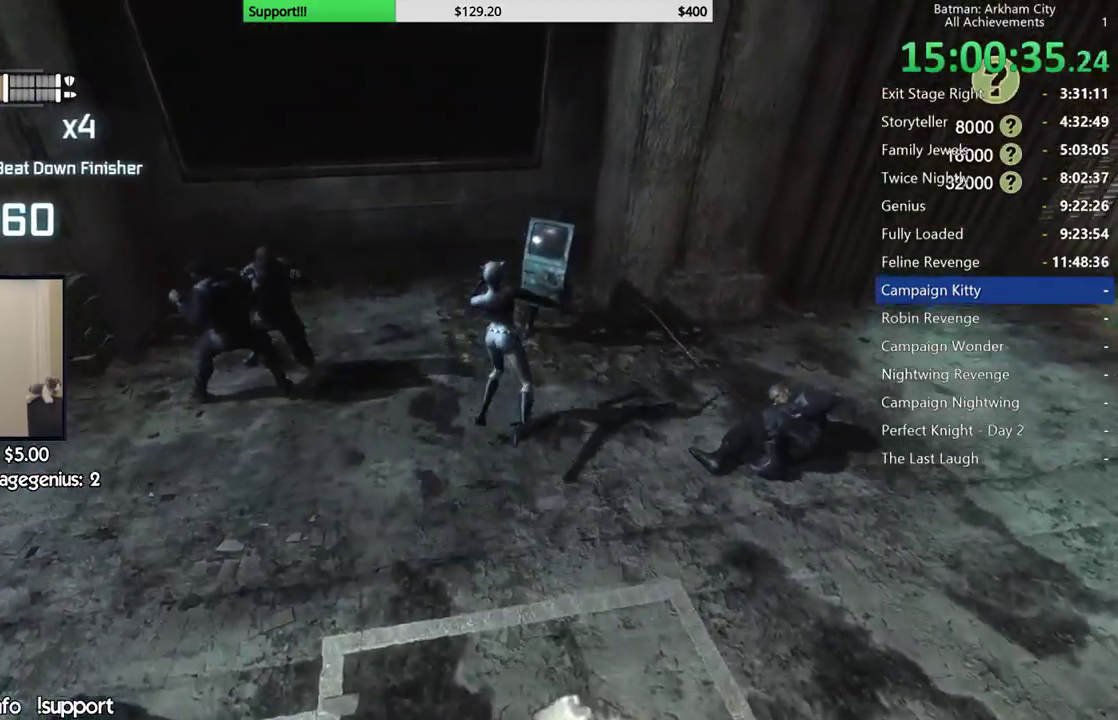
{"buttons": [], "left_stick": "up-right", "right_stick": "center", "button_events": [[350, "A", "down"], [467, "A", "up"]]}
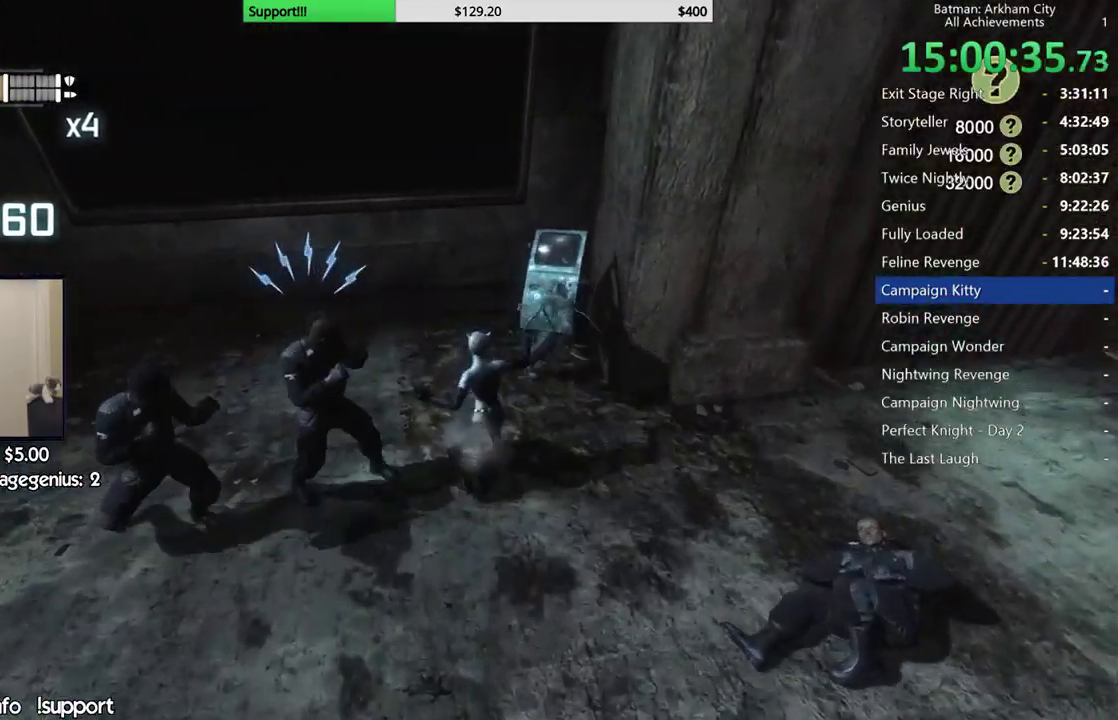
{"buttons": ["A"], "left_stick": "up-right", "right_stick": "center", "button_events": [[50, "A", "down"], [133, "A", "up"], [217, "A", "down"], [317, "A", "up"], [400, "A", "down"]]}
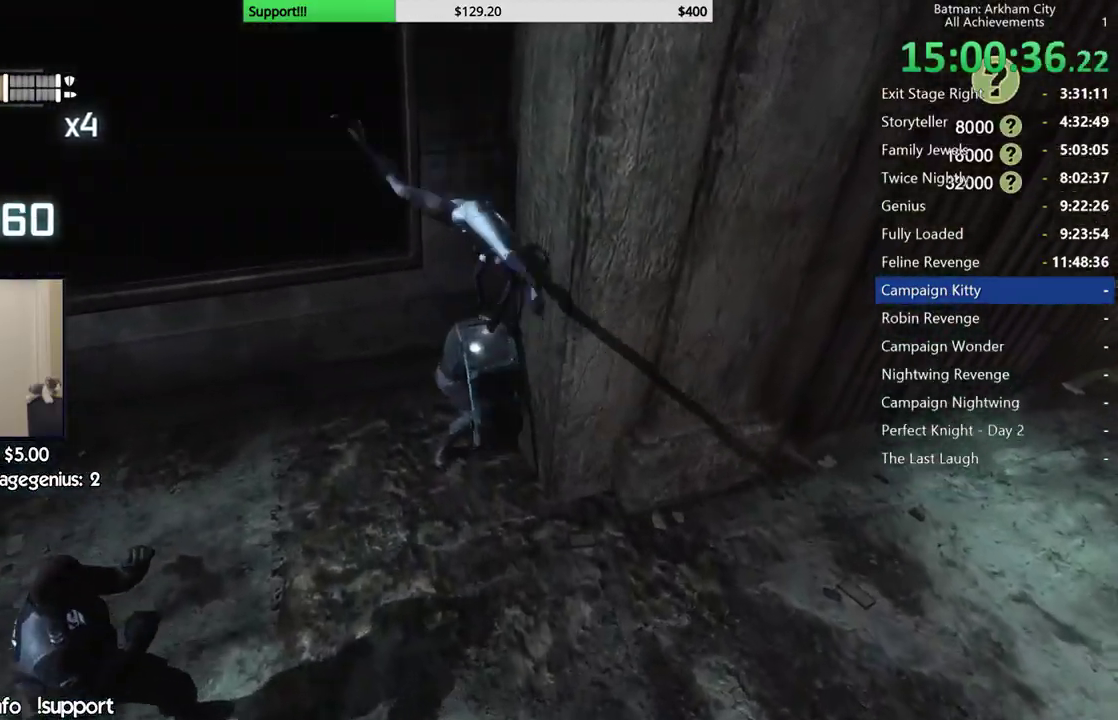
{"buttons": [], "left_stick": "center", "right_stick": "left", "button_events": [[17, "A", "up"]]}